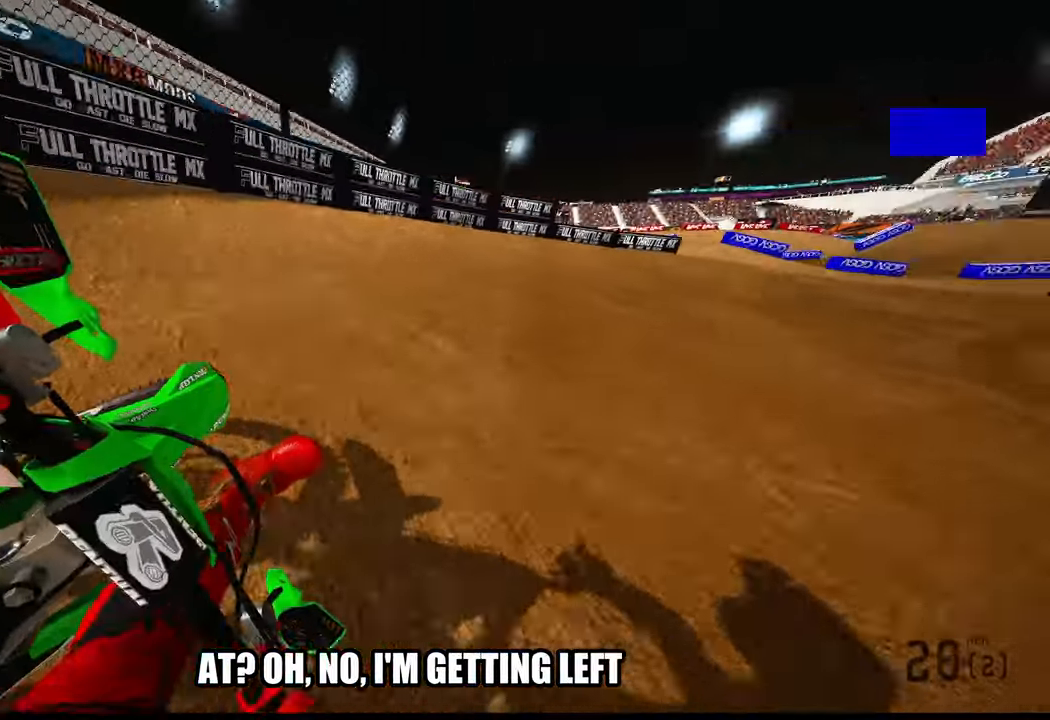
Gameplay with a controller (PlayStation layout); each line is a JSON object with the inputs held at the frame after it (dt_ms = milliseconds from this image to that frame). "events" lists button and stick changes between this image and that frame as [ms after this image, input, new state], when the widget could be followed in between. Not read: other_buttons.
{"dt_ms": 500, "buttons": ["R2"], "left_stick": "up-right", "right_stick": "left", "events": [[17, "R2", "down"]]}
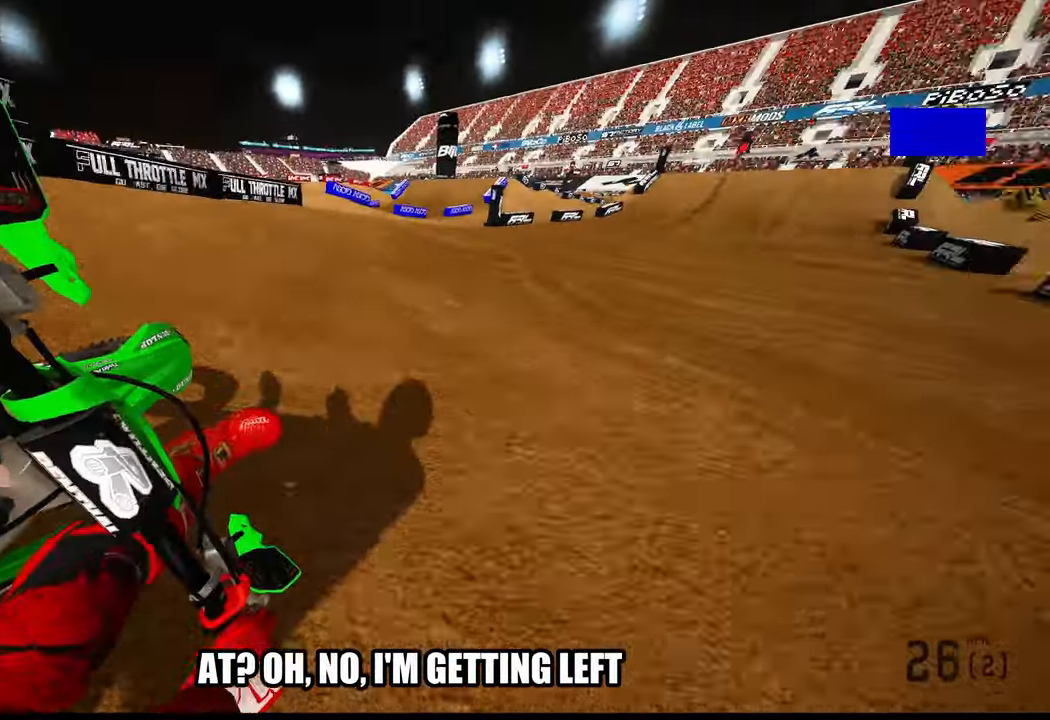
{"dt_ms": 500, "buttons": ["R2", "TOUCHPAD"], "left_stick": "up", "right_stick": "center", "events": [[167, "left_stick", "up"], [167, "right_stick", "center"], [283, "TOUCHPAD", "down"]]}
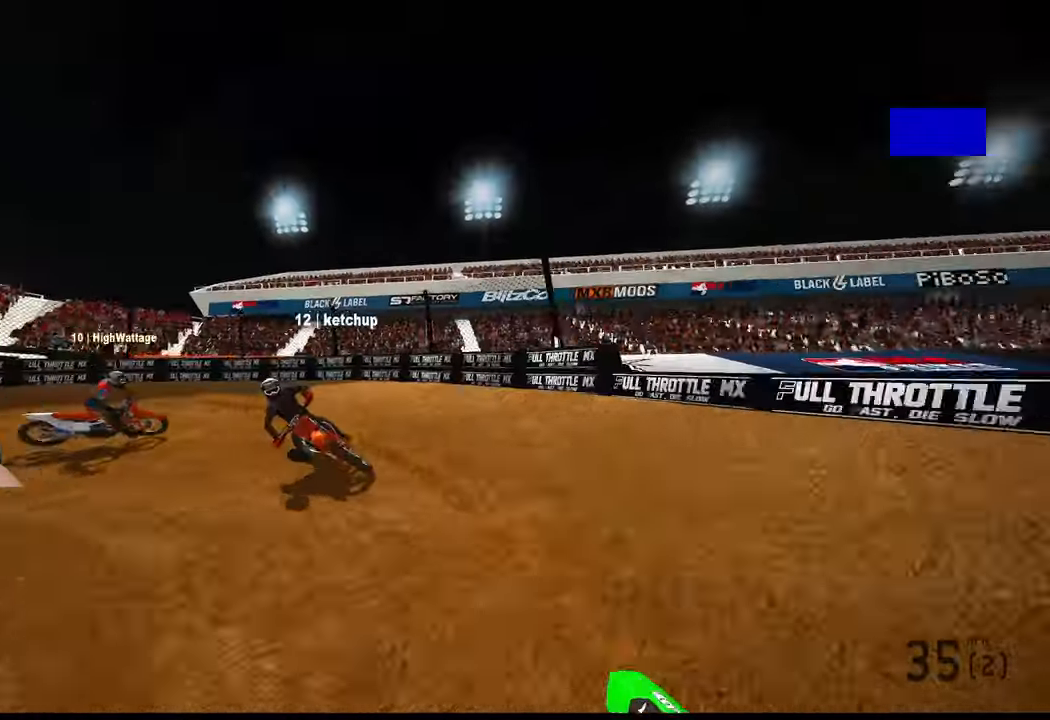
{"dt_ms": 500, "buttons": ["R2"], "left_stick": "up", "right_stick": "center", "events": [[67, "TOUCHPAD", "up"]]}
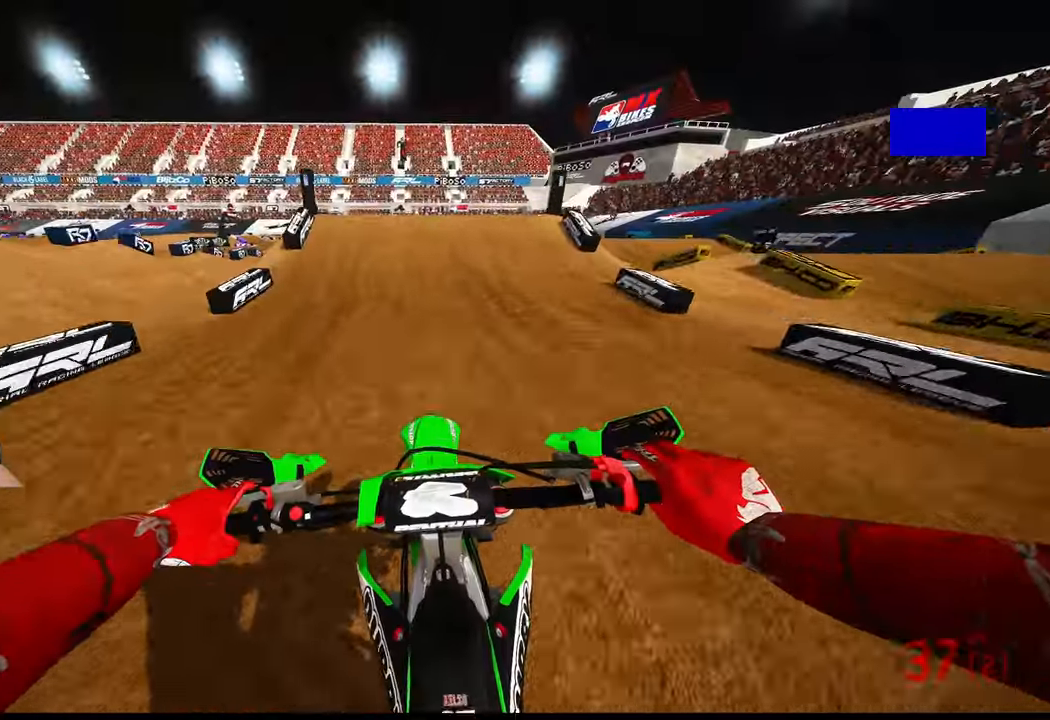
{"dt_ms": 500, "buttons": ["R2", "R3"], "left_stick": "down", "right_stick": "up-left", "events": [[117, "R3", "down"], [233, "R3", "up"], [400, "left_stick", "down"], [467, "R3", "down"], [467, "right_stick", "up-left"]]}
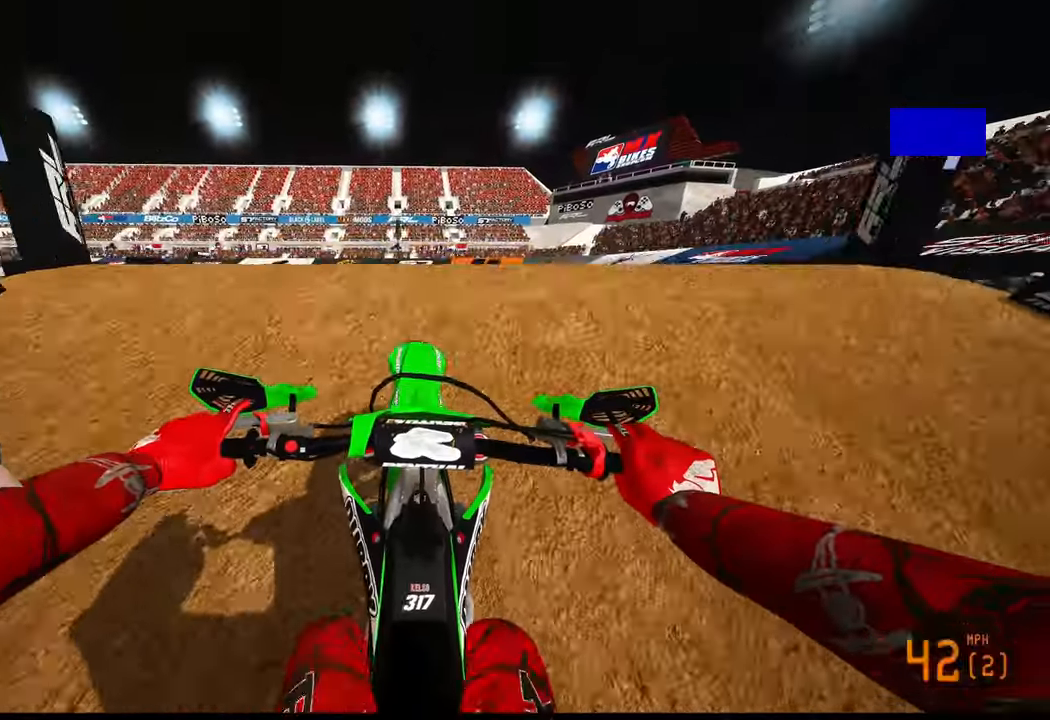
{"dt_ms": 500, "buttons": ["TOUCHPAD"], "left_stick": "center", "right_stick": "center", "events": [[100, "R3", "up"], [100, "left_stick", "center"], [100, "right_stick", "center"], [134, "R2", "up"], [334, "TOUCHPAD", "down"]]}
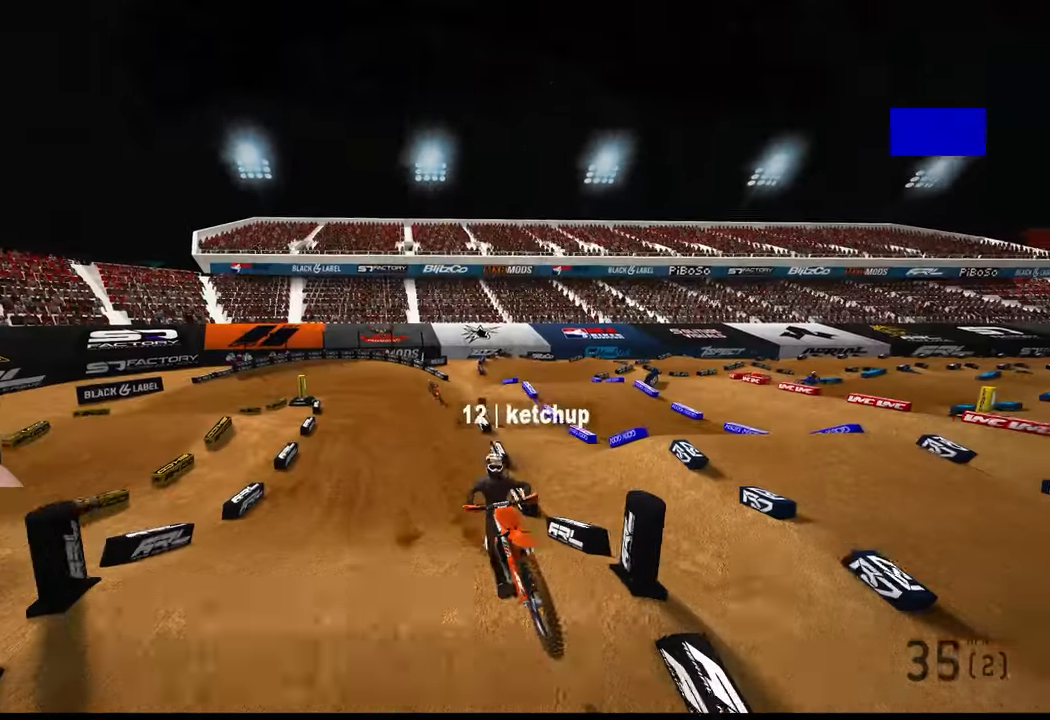
{"dt_ms": 500, "buttons": ["R2", "R3"], "left_stick": "center", "right_stick": "center", "events": [[334, "R2", "down"], [400, "R3", "down"], [400, "TOUCHPAD", "up"]]}
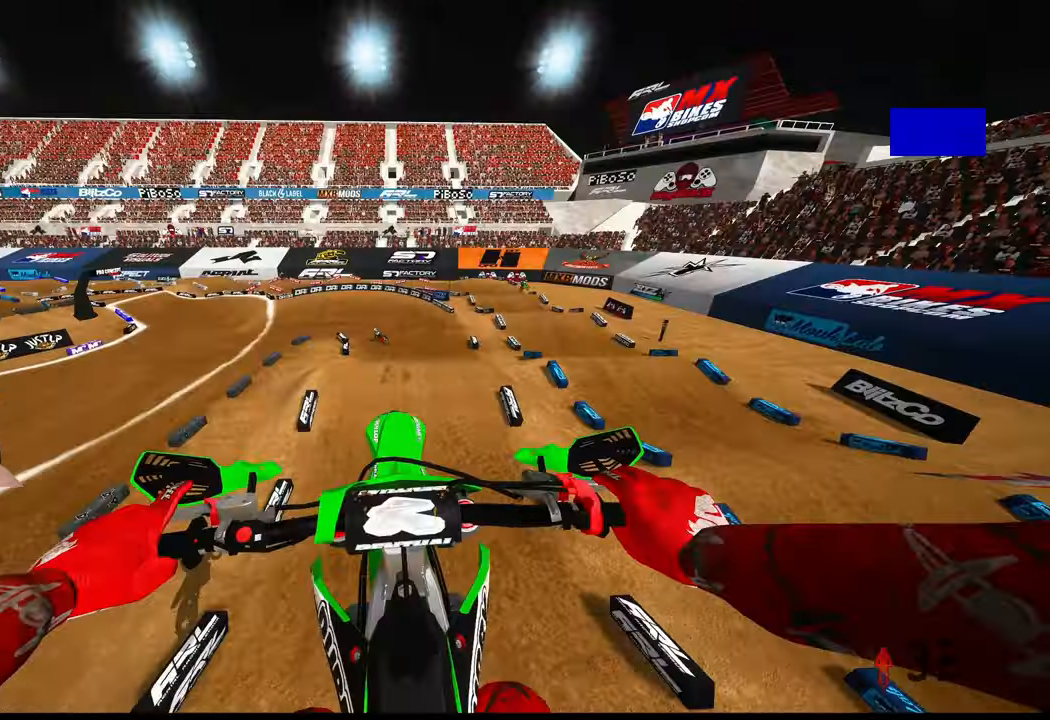
{"dt_ms": 500, "buttons": ["R2"], "left_stick": "center", "right_stick": "down-left", "events": [[17, "R3", "up"], [100, "right_stick", "down-left"], [117, "left_stick", "right"], [467, "left_stick", "center"]]}
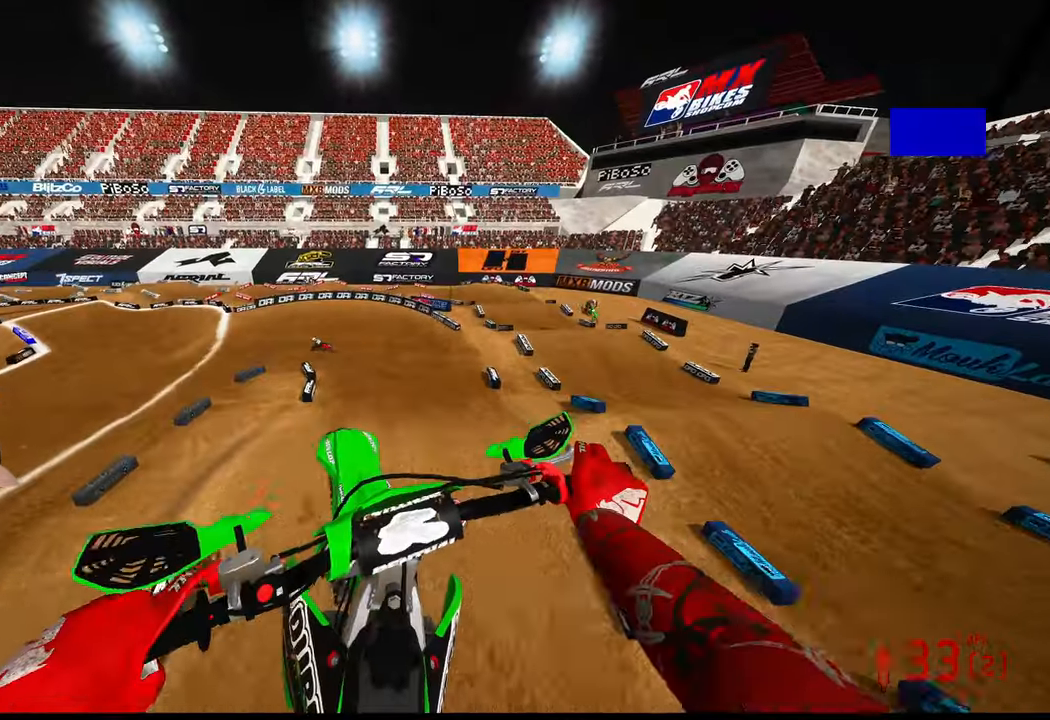
{"dt_ms": 500, "buttons": ["R2"], "left_stick": "up", "right_stick": "down-left", "events": [[217, "left_stick", "up-right"], [300, "left_stick", "center"], [450, "left_stick", "up"]]}
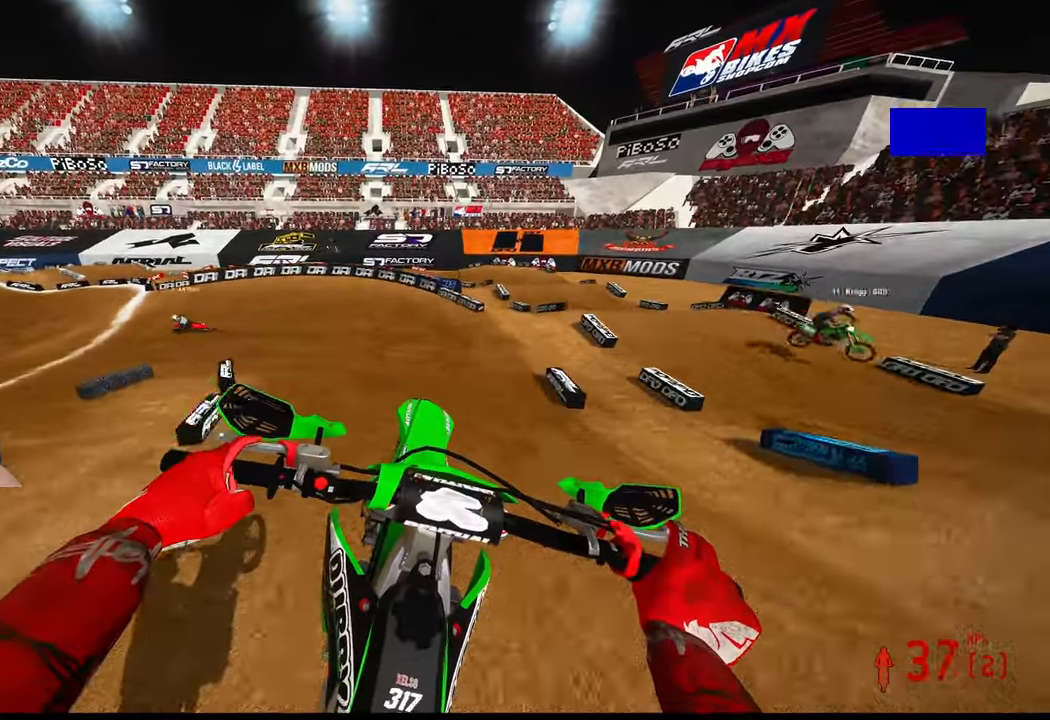
{"dt_ms": 500, "buttons": ["TRIANGLE"], "left_stick": "up", "right_stick": "center", "events": [[184, "R3", "down"], [267, "R3", "up"], [317, "R2", "up"], [317, "right_stick", "center"], [467, "TRIANGLE", "down"]]}
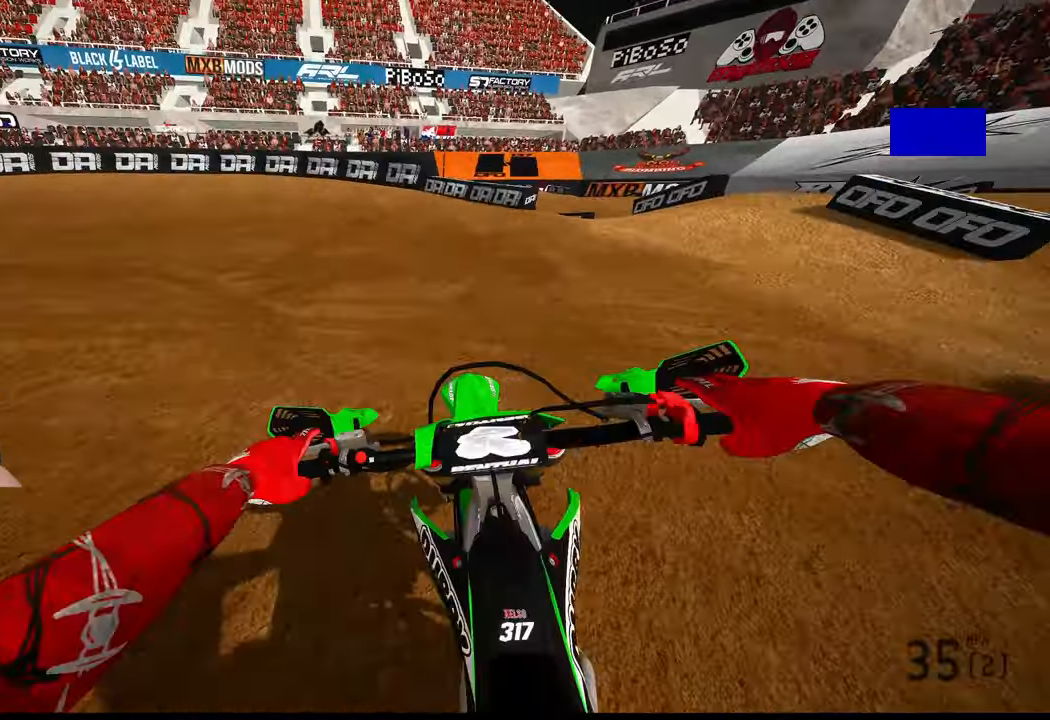
{"dt_ms": 500, "buttons": ["TRIANGLE", "L2"], "left_stick": "up-left", "right_stick": "center", "events": [[34, "L2", "down"], [84, "left_stick", "up-left"]]}
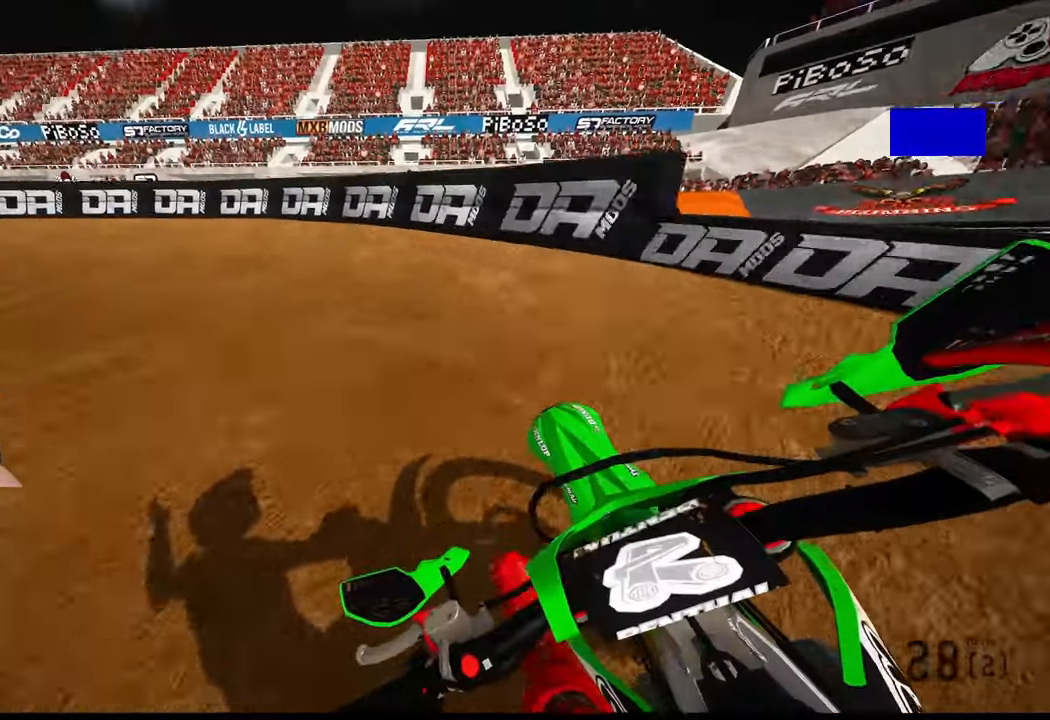
{"dt_ms": 500, "buttons": ["TRIANGLE", "L2"], "left_stick": "up-left", "right_stick": "center", "events": []}
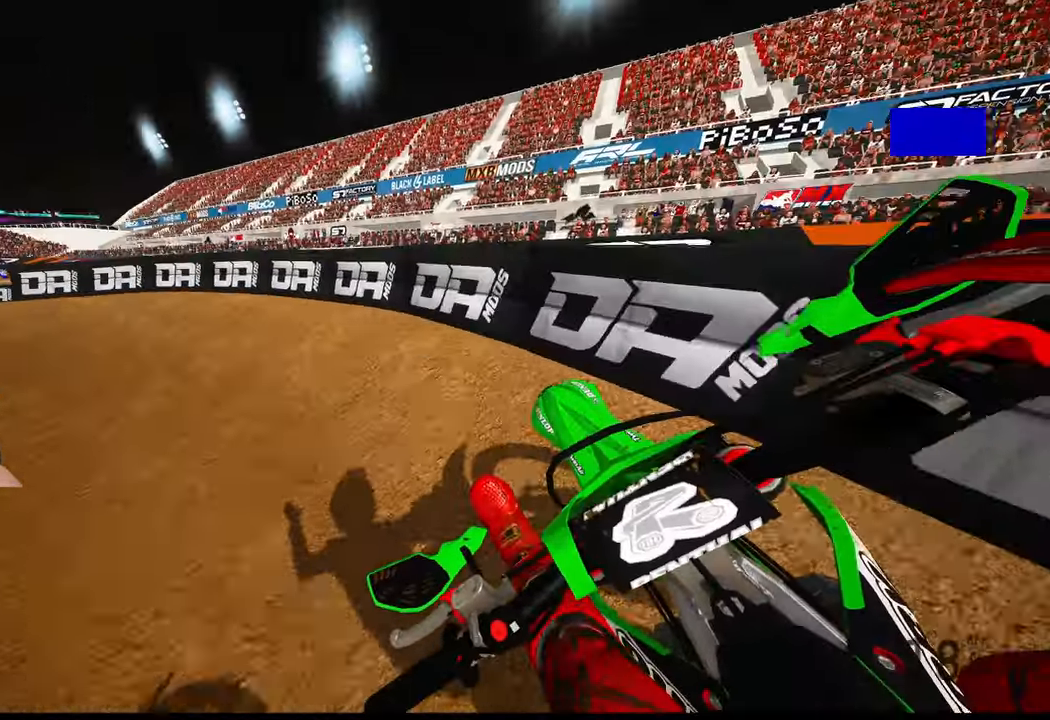
{"dt_ms": 500, "buttons": ["TRIANGLE"], "left_stick": "up", "right_stick": "center", "events": [[200, "L2", "up"], [400, "left_stick", "up"]]}
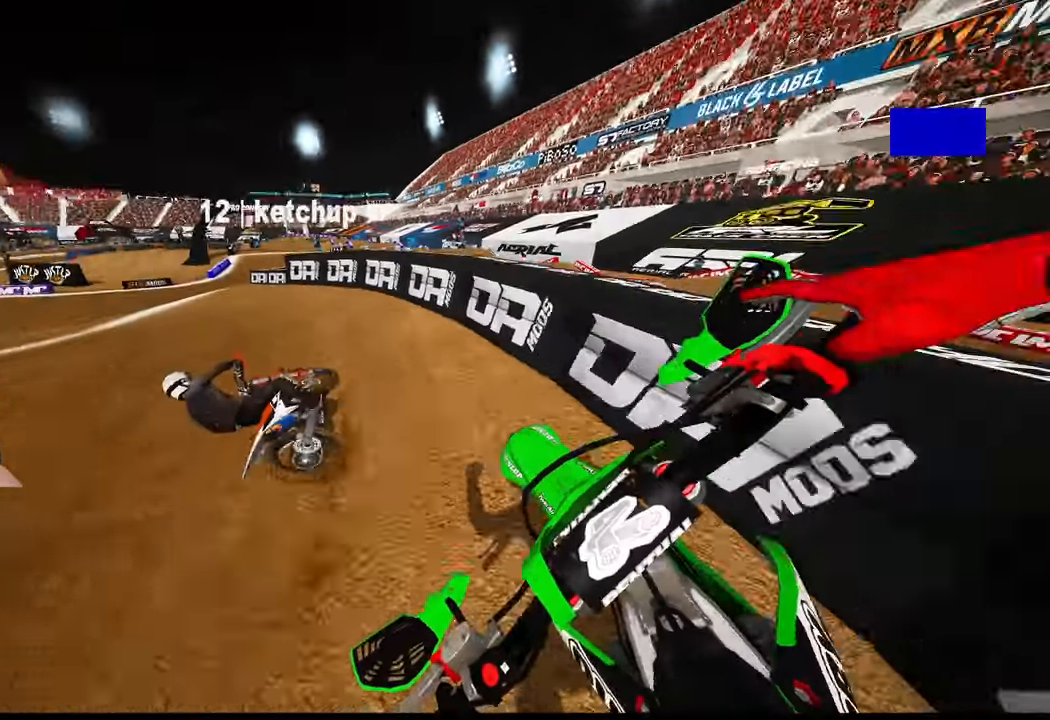
{"dt_ms": 500, "buttons": ["TRIANGLE", "R2"], "left_stick": "up", "right_stick": "center", "events": [[34, "R2", "down"], [200, "R2", "up"], [500, "R2", "down"]]}
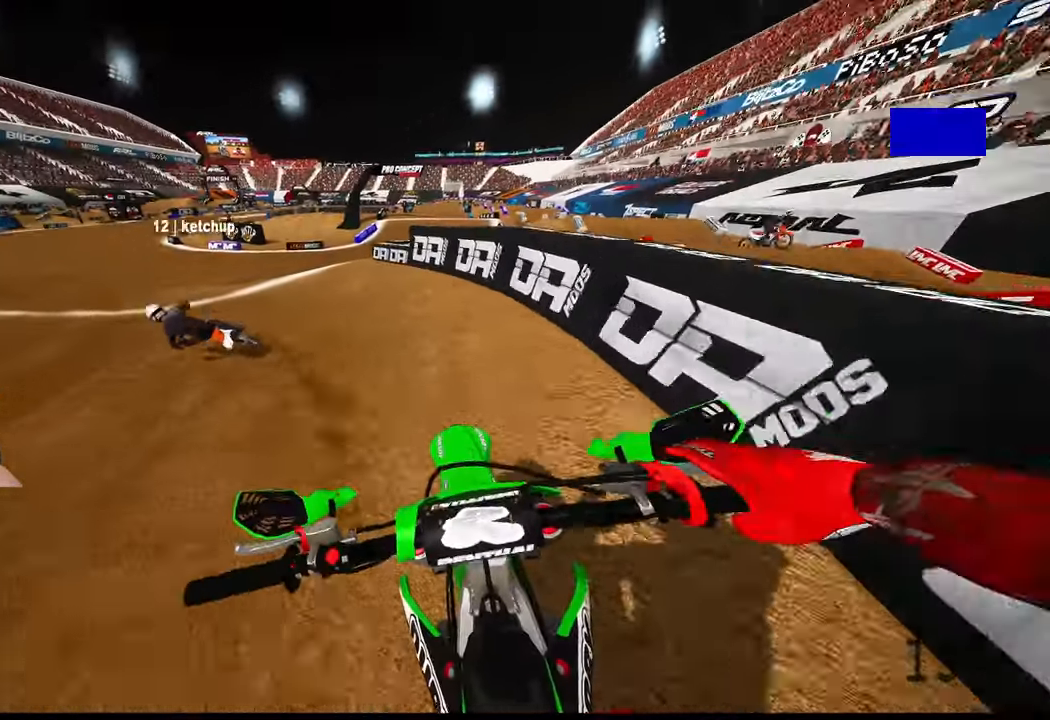
{"dt_ms": 500, "buttons": ["TRIANGLE"], "left_stick": "up-left", "right_stick": "center", "events": [[34, "left_stick", "up-left"], [84, "R2", "up"]]}
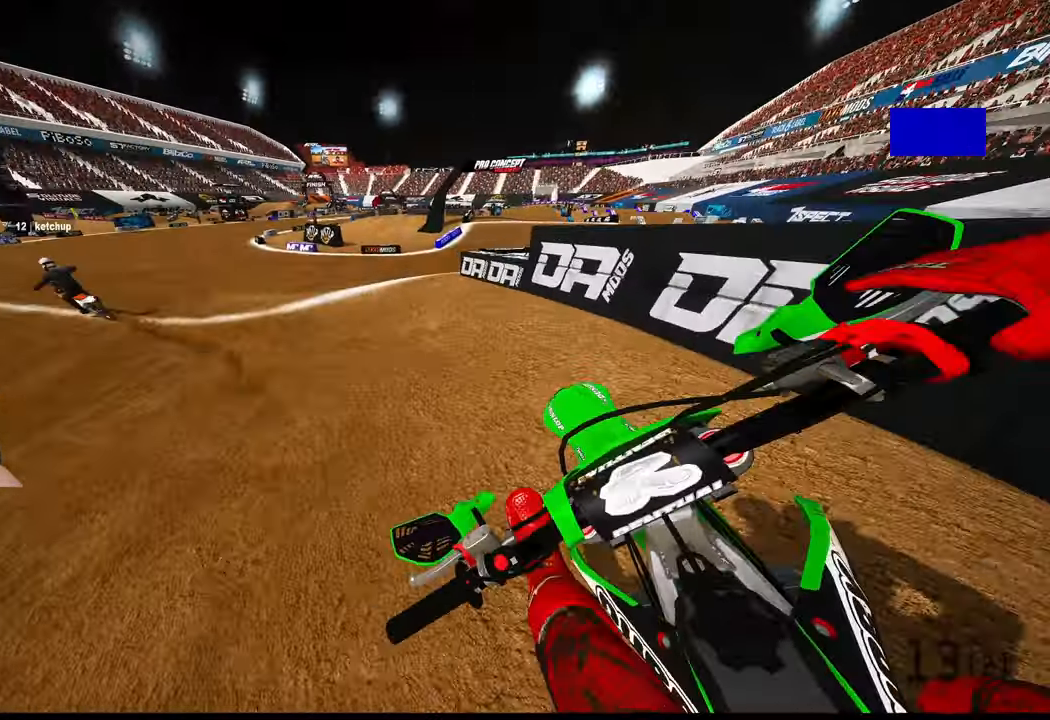
{"dt_ms": 500, "buttons": ["R2"], "left_stick": "up-left", "right_stick": "center", "events": [[100, "R2", "down"], [350, "TRIANGLE", "up"]]}
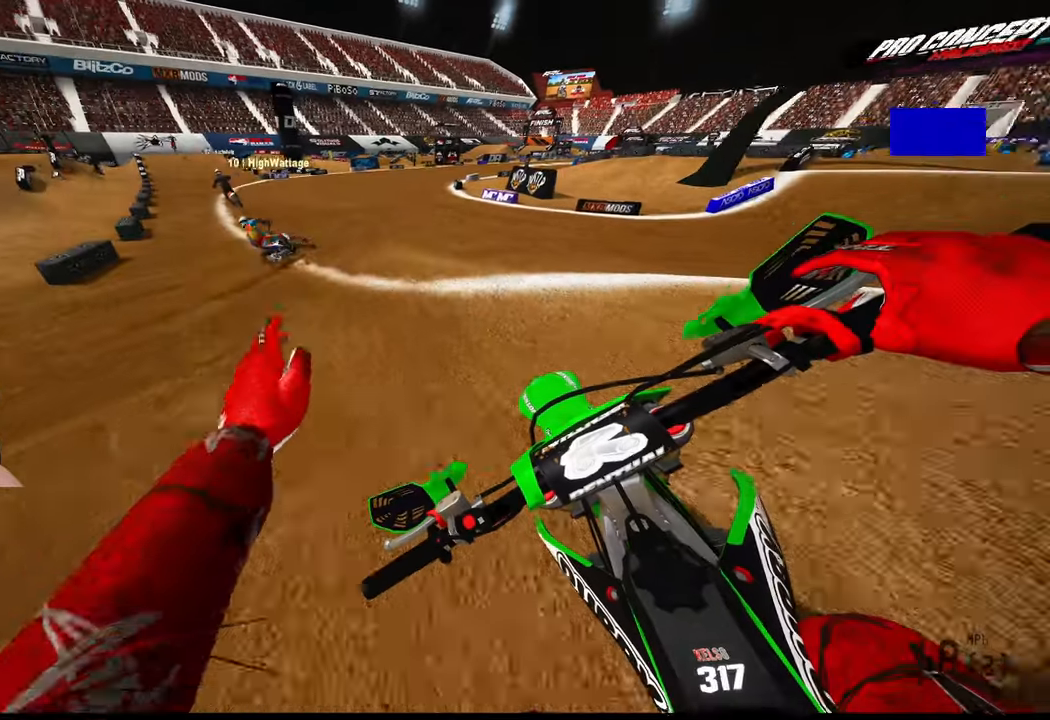
{"dt_ms": 500, "buttons": ["R2"], "left_stick": "up-left", "right_stick": "center", "events": []}
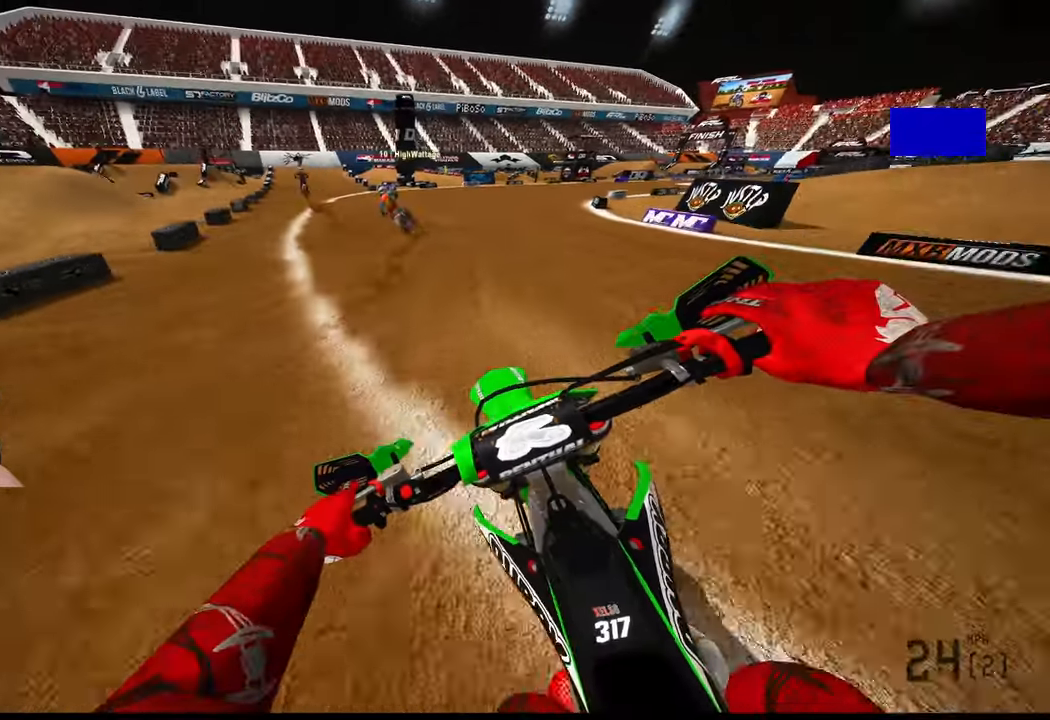
{"dt_ms": 500, "buttons": ["R2", "TOUCHPAD"], "left_stick": "up-left", "right_stick": "center", "events": [[133, "TOUCHPAD", "down"]]}
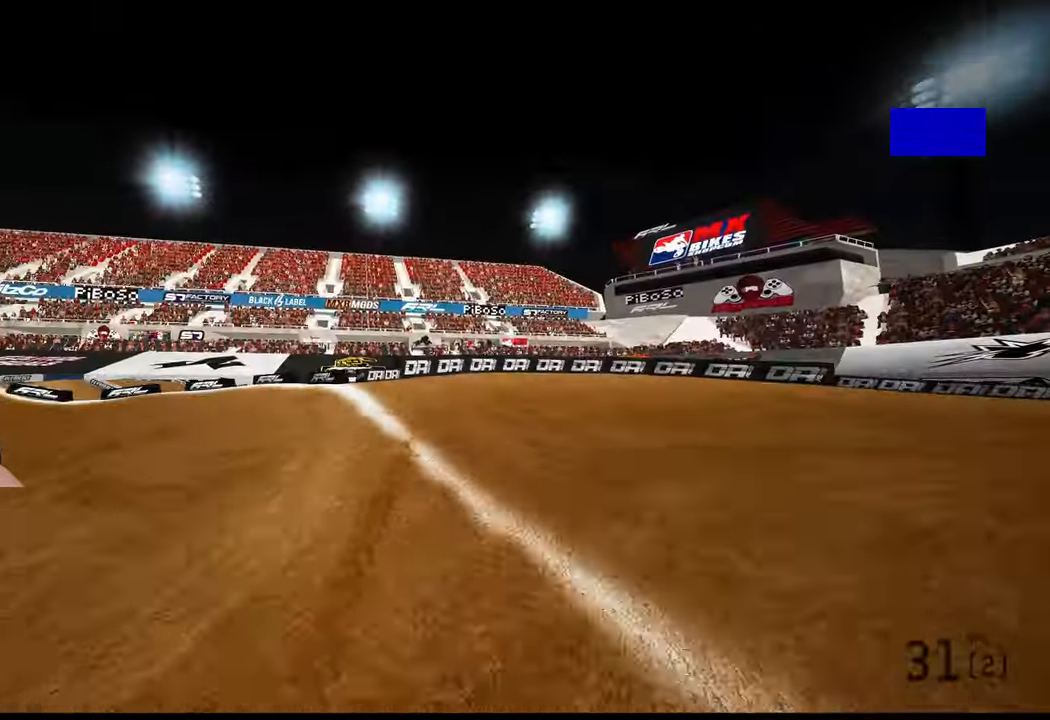
{"dt_ms": 500, "buttons": ["R2"], "left_stick": "up", "right_stick": "center", "events": [[283, "left_stick", "up"], [466, "TOUCHPAD", "up"]]}
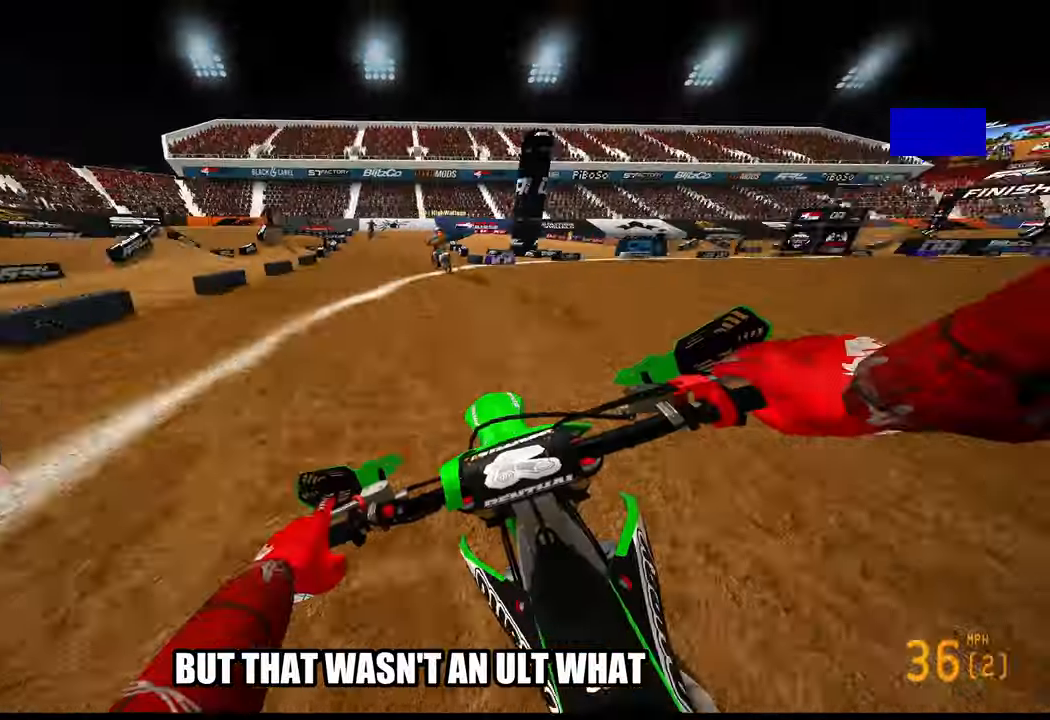
{"dt_ms": 500, "buttons": ["R2"], "left_stick": "up", "right_stick": "center", "events": [[383, "R3", "down"], [483, "R3", "up"]]}
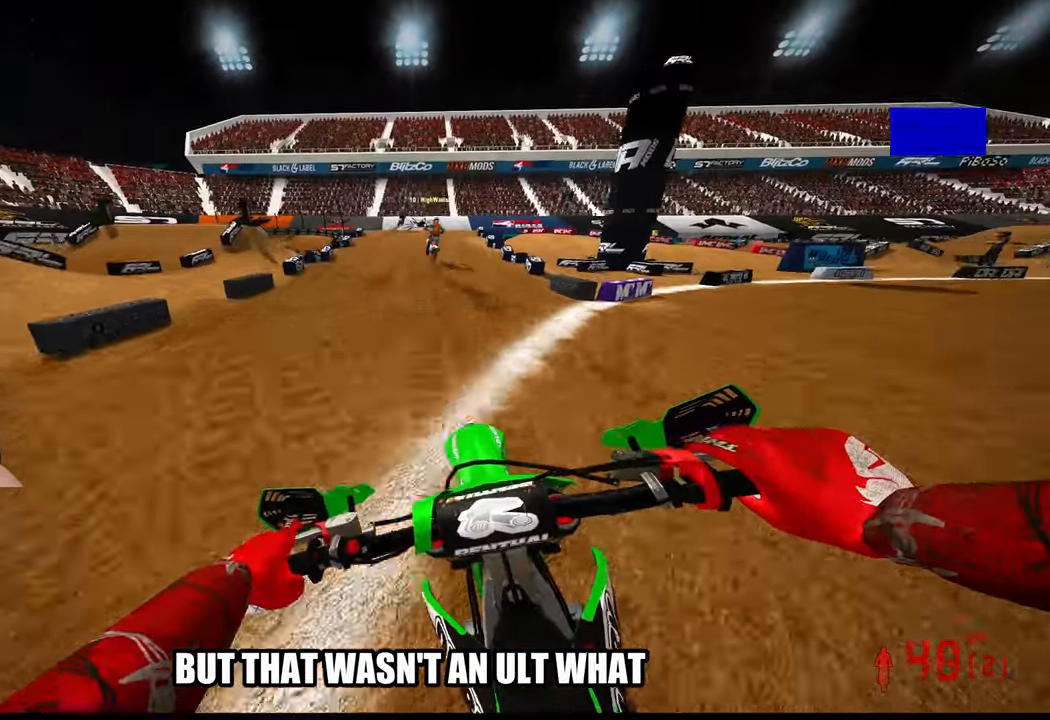
{"dt_ms": 500, "buttons": ["R2"], "left_stick": "center", "right_stick": "center", "events": [[100, "left_stick", "center"]]}
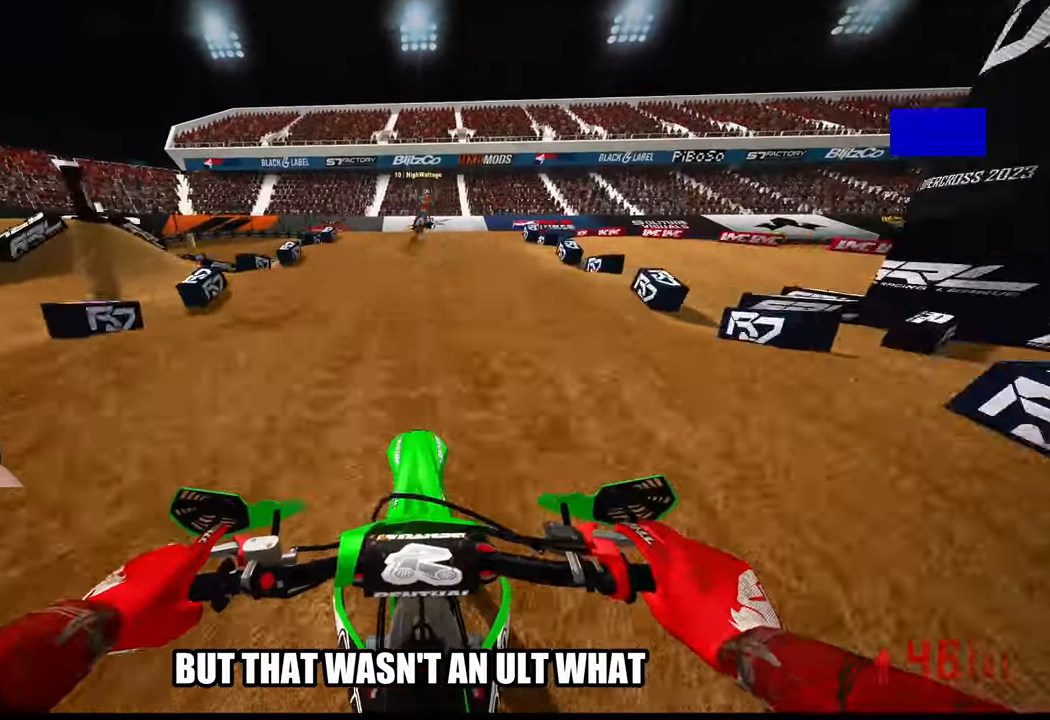
{"dt_ms": 500, "buttons": [], "left_stick": "center", "right_stick": "center", "events": [[33, "R2", "up"], [166, "R2", "down"], [266, "R2", "up"]]}
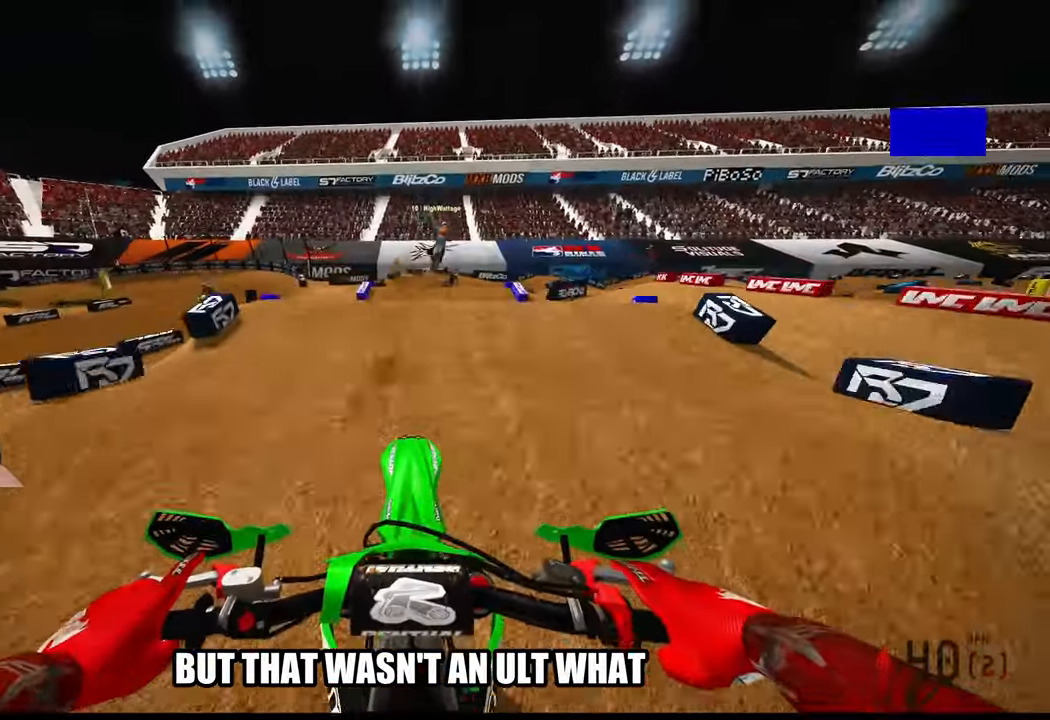
{"dt_ms": 500, "buttons": ["R2"], "left_stick": "center", "right_stick": "up", "events": [[216, "R2", "down"], [283, "right_stick", "up"], [316, "R2", "up"], [383, "R2", "down"]]}
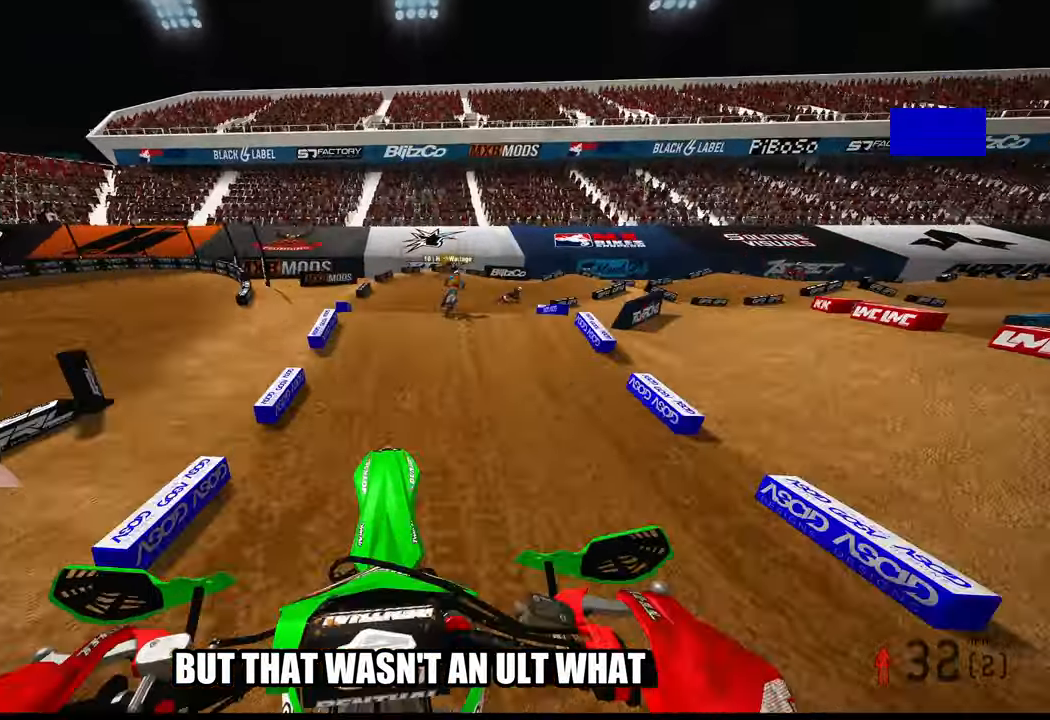
{"dt_ms": 500, "buttons": ["R2"], "left_stick": "up-right", "right_stick": "center", "events": [[50, "R2", "up"], [83, "left_stick", "up-right"], [116, "R2", "down"], [500, "right_stick", "center"]]}
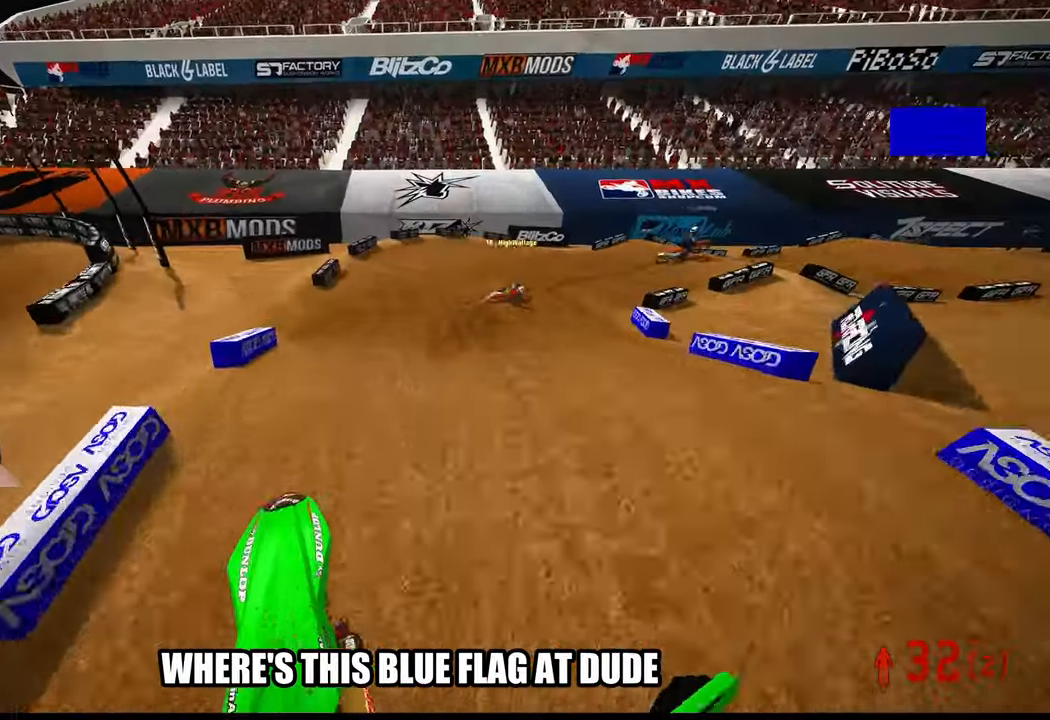
{"dt_ms": 1000, "buttons": ["R2"], "left_stick": "up-right", "right_stick": "left"}
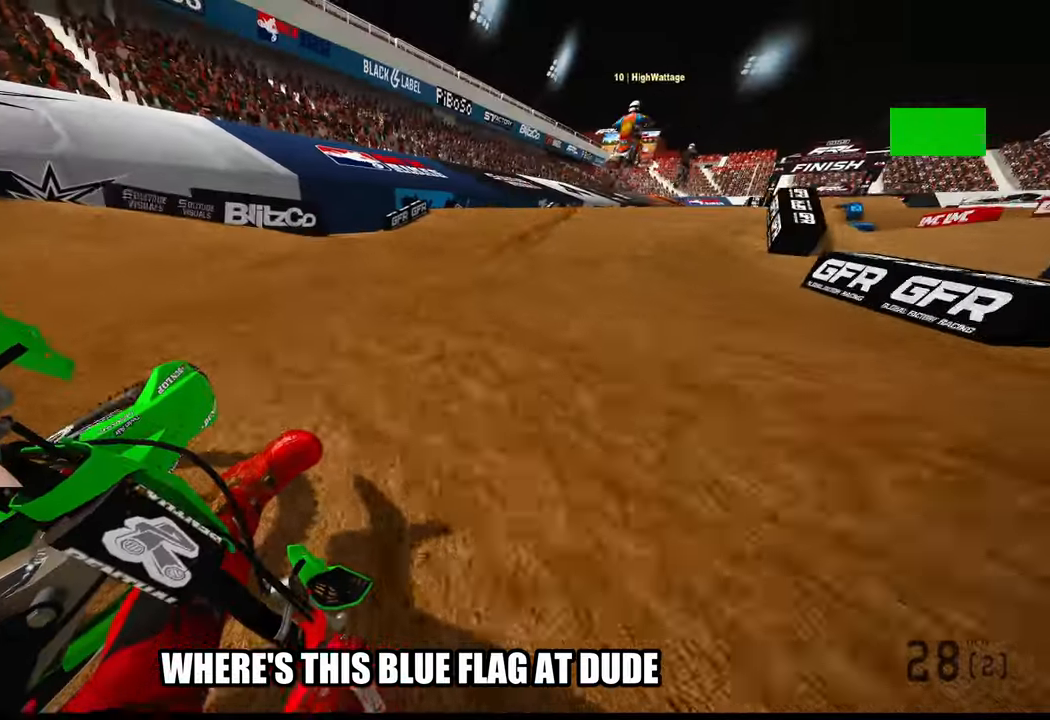
{"dt_ms": 500, "buttons": ["R2"], "left_stick": "up", "right_stick": "center", "events": [[117, "left_stick", "up"], [250, "right_stick", "center"], [300, "R3", "down"], [383, "R3", "up"]]}
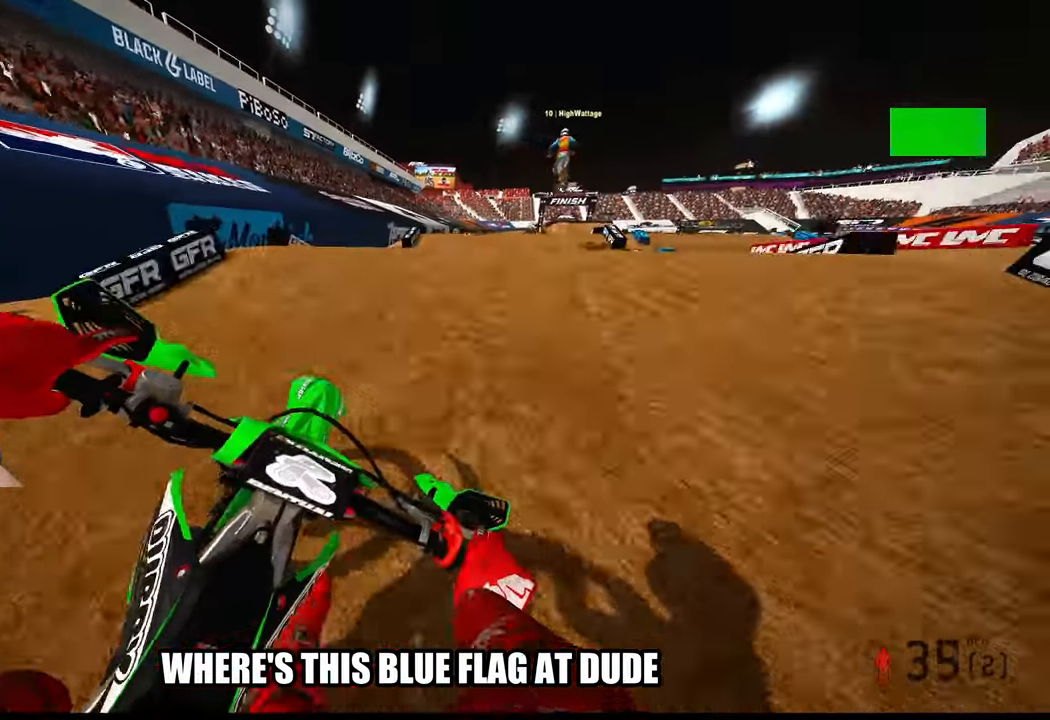
{"dt_ms": 500, "buttons": ["R2"], "left_stick": "center", "right_stick": "center", "events": [[50, "R3", "down"], [117, "R3", "up"], [200, "R2", "up"], [333, "R2", "down"], [367, "left_stick", "center"]]}
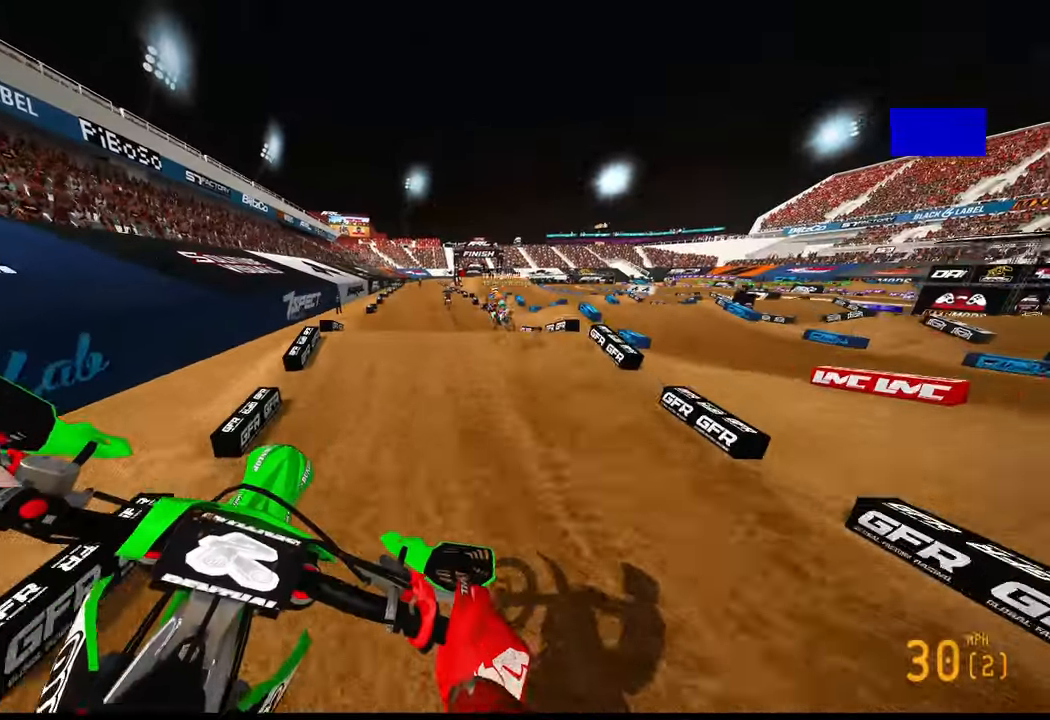
{"dt_ms": 500, "buttons": ["R2"], "left_stick": "left", "right_stick": "center", "events": [[67, "TOUCHPAD", "down"], [167, "TOUCHPAD", "up"], [233, "R3", "down"], [367, "R3", "up"], [367, "left_stick", "left"]]}
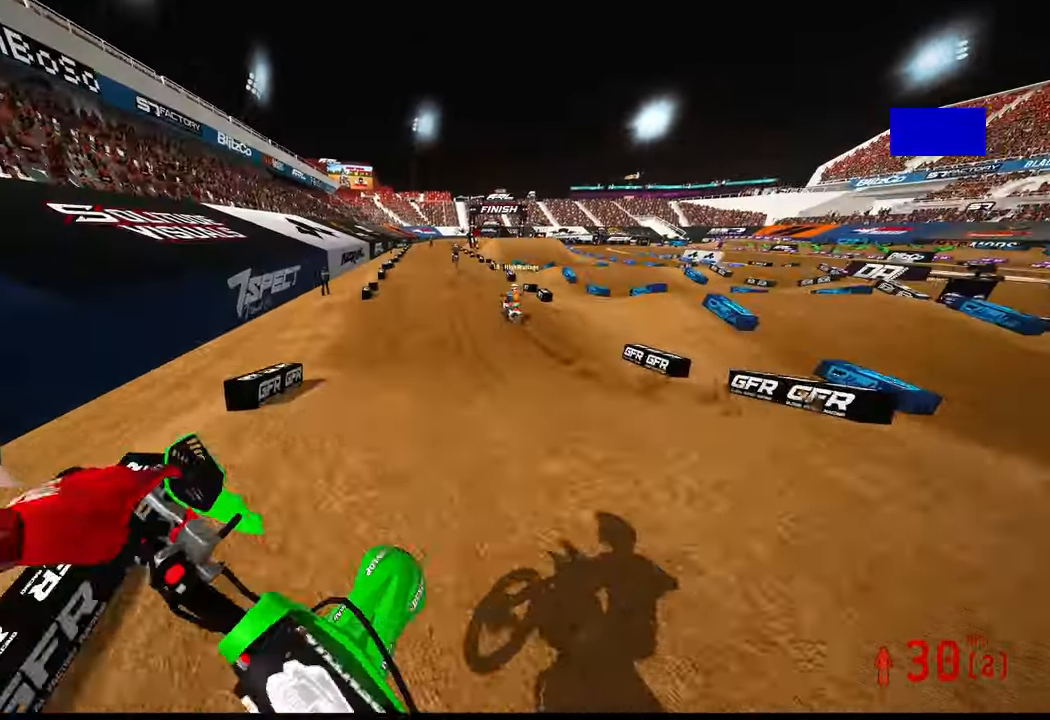
{"dt_ms": 500, "buttons": ["R2"], "left_stick": "center", "right_stick": "center", "events": [[117, "left_stick", "center"]]}
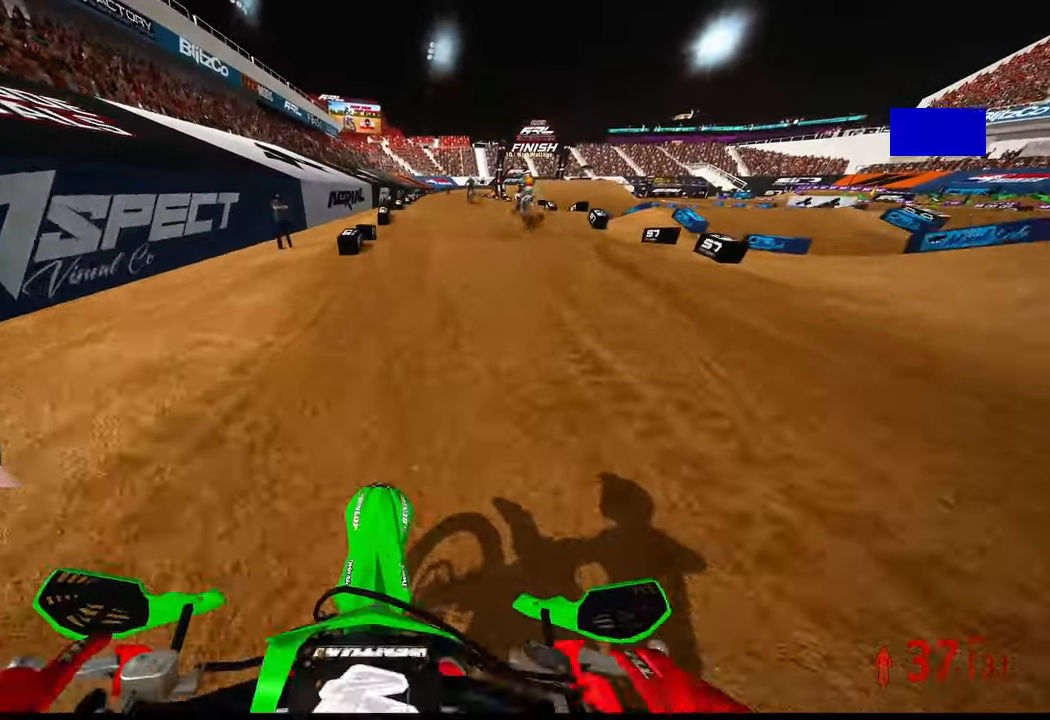
{"dt_ms": 500, "buttons": ["R2"], "left_stick": "center", "right_stick": "center", "events": []}
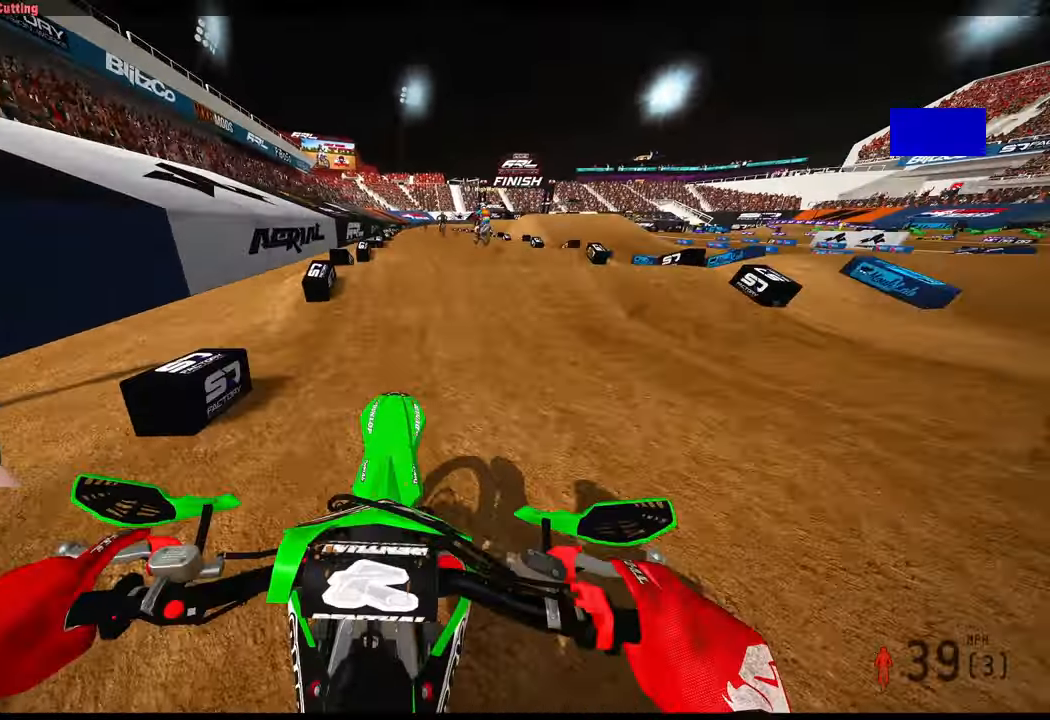
{"dt_ms": 500, "buttons": ["R2"], "left_stick": "center", "right_stick": "down", "events": [[217, "right_stick", "down"]]}
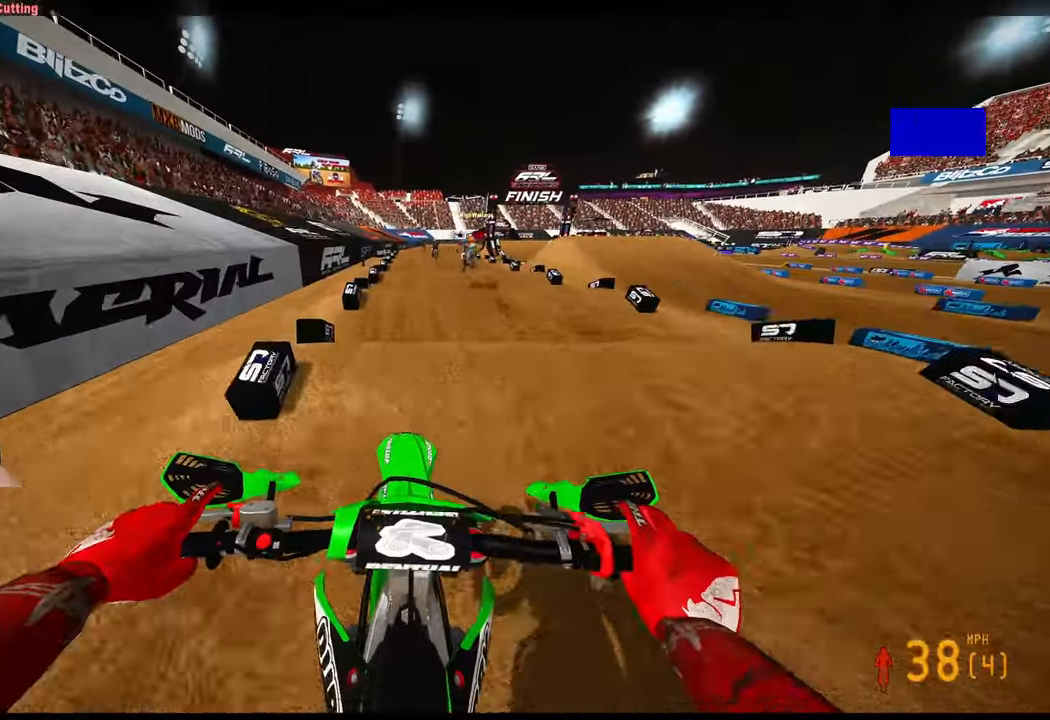
{"dt_ms": 500, "buttons": ["R2"], "left_stick": "center", "right_stick": "down", "events": []}